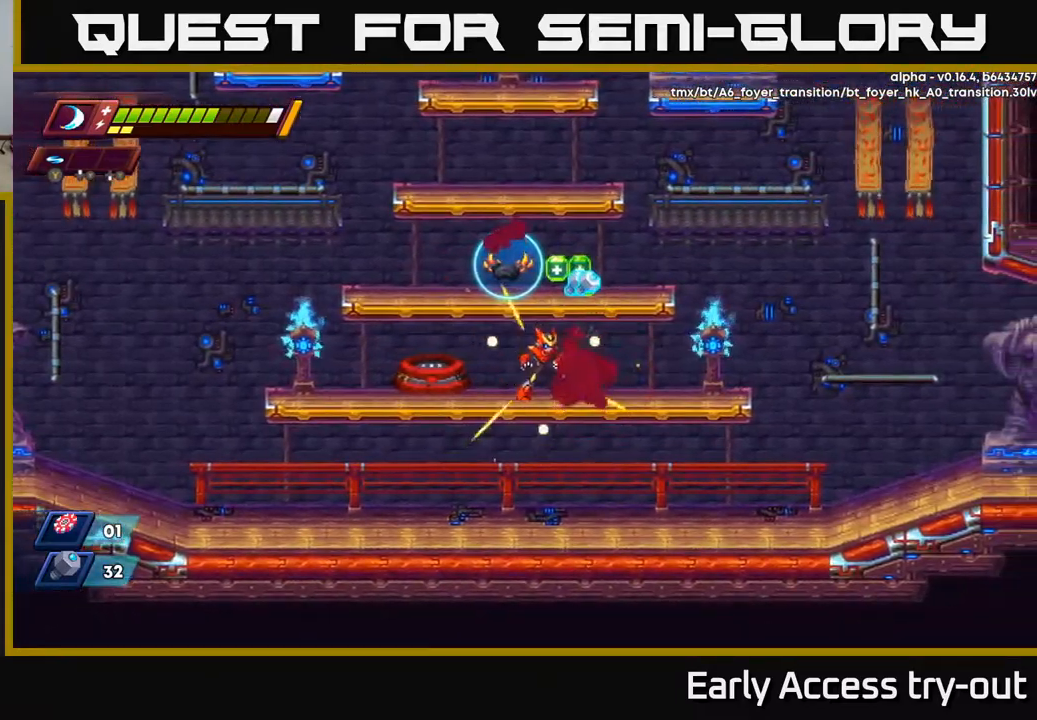
Gameplay with a controller (Xbox layout); each line is a JSON object with the inputs held at the frame after it. "events" lists button and stick changes between this image and that frame as [ms after this image, input, new state], when the widget could be followed in between.
{"buttons": ["DPAD_RIGHT"], "left_stick": "center", "right_stick": "center", "events": [[167, "A", "down"], [200, "DPAD_RIGHT", "down"], [267, "A", "up"]]}
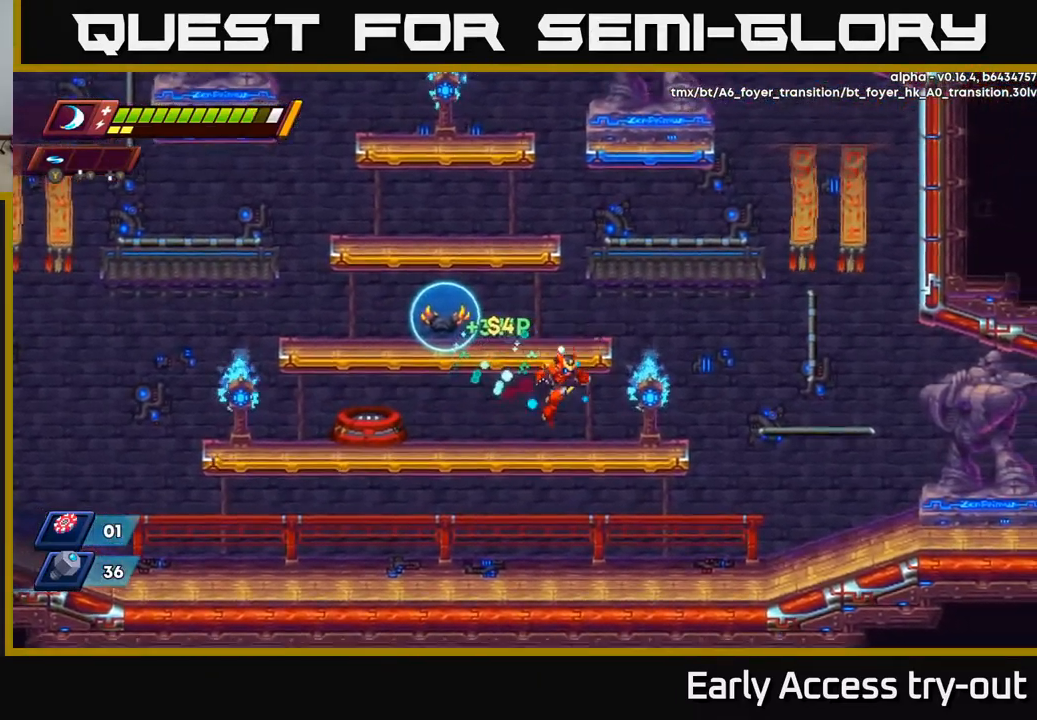
{"buttons": ["DPAD_LEFT"], "left_stick": "center", "right_stick": "center", "events": [[17, "DPAD_RIGHT", "up"], [200, "DPAD_LEFT", "down"], [234, "A", "down"], [434, "A", "up"]]}
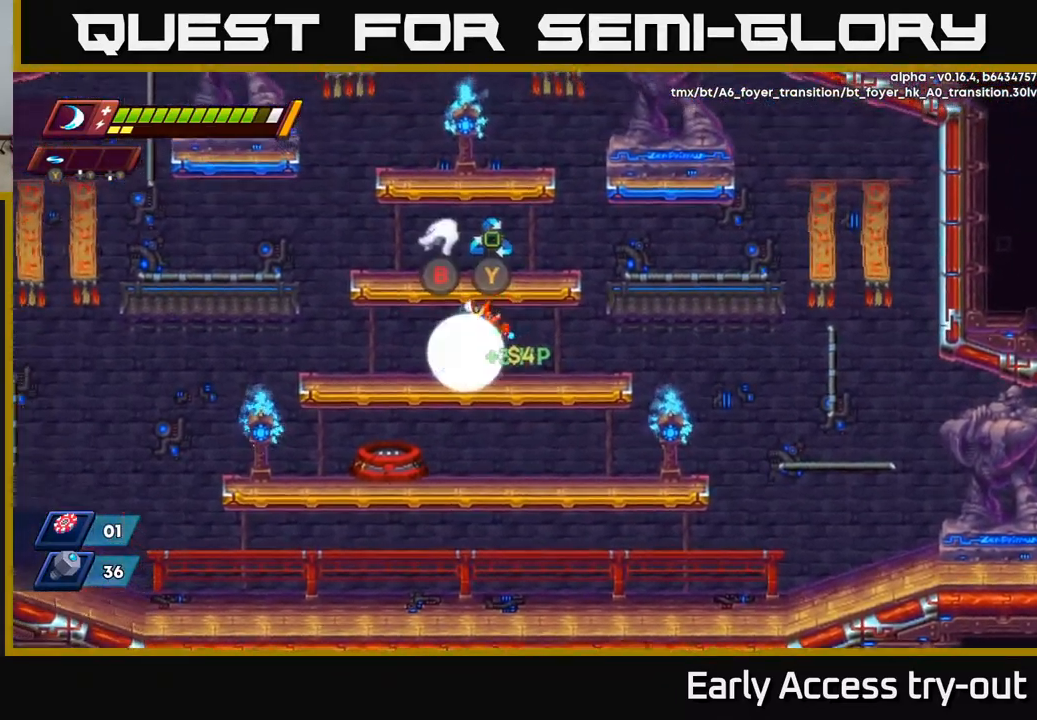
{"buttons": [], "left_stick": "center", "right_stick": "center", "events": [[84, "DPAD_LEFT", "up"]]}
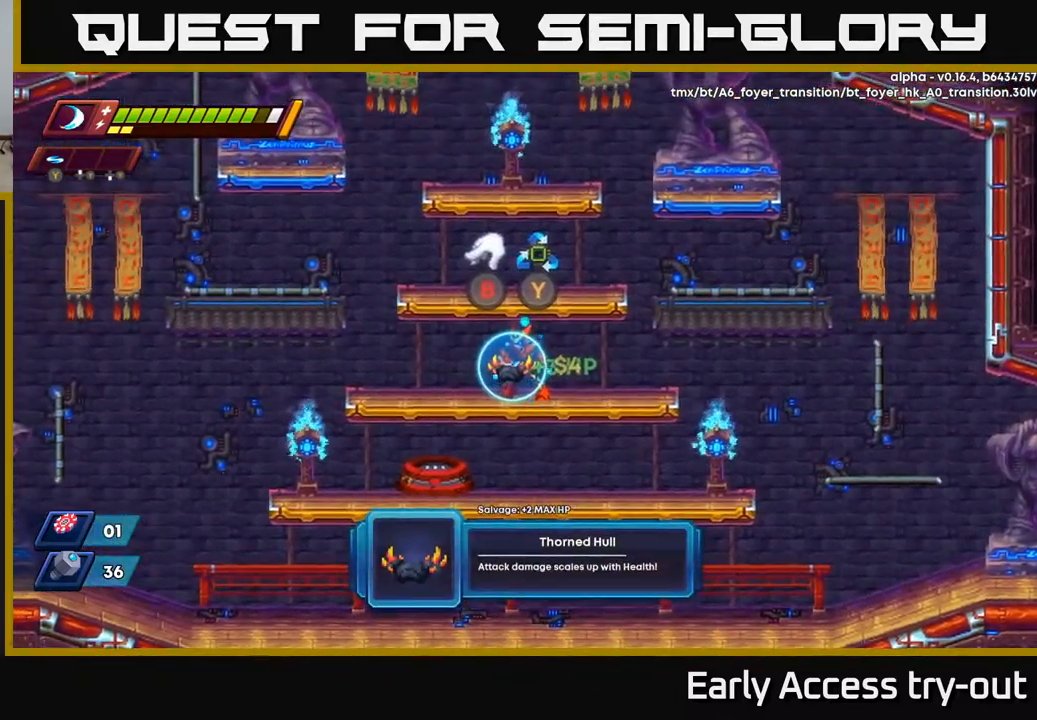
{"buttons": [], "left_stick": "center", "right_stick": "center", "events": []}
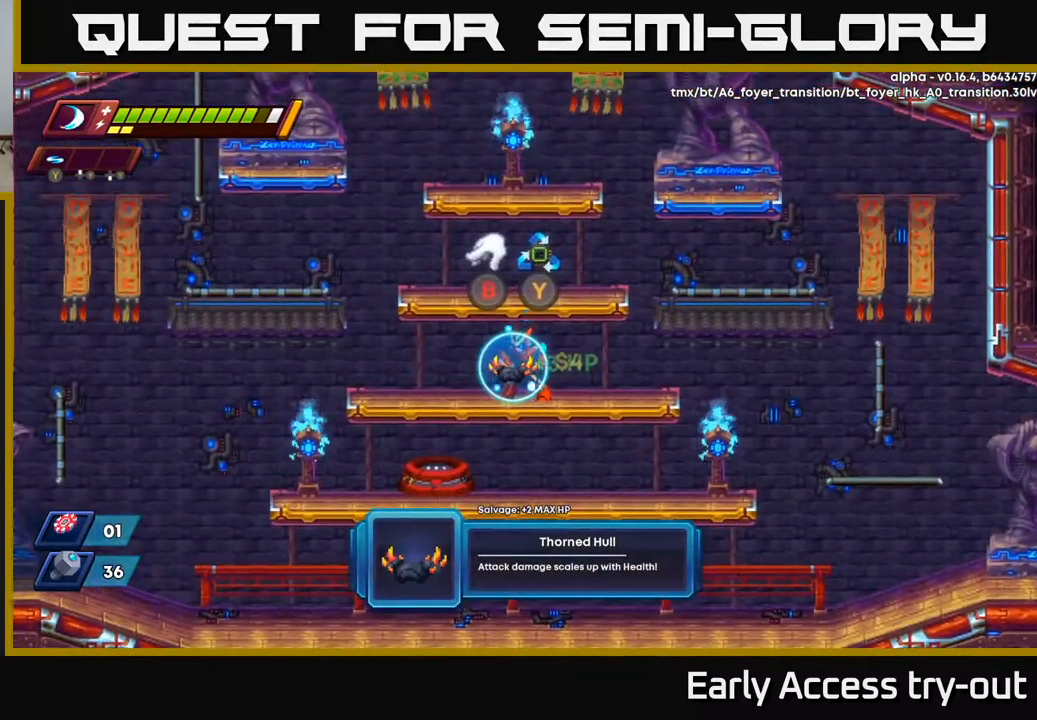
{"buttons": [], "left_stick": "center", "right_stick": "center", "events": [[200, "B", "down"], [284, "B", "up"]]}
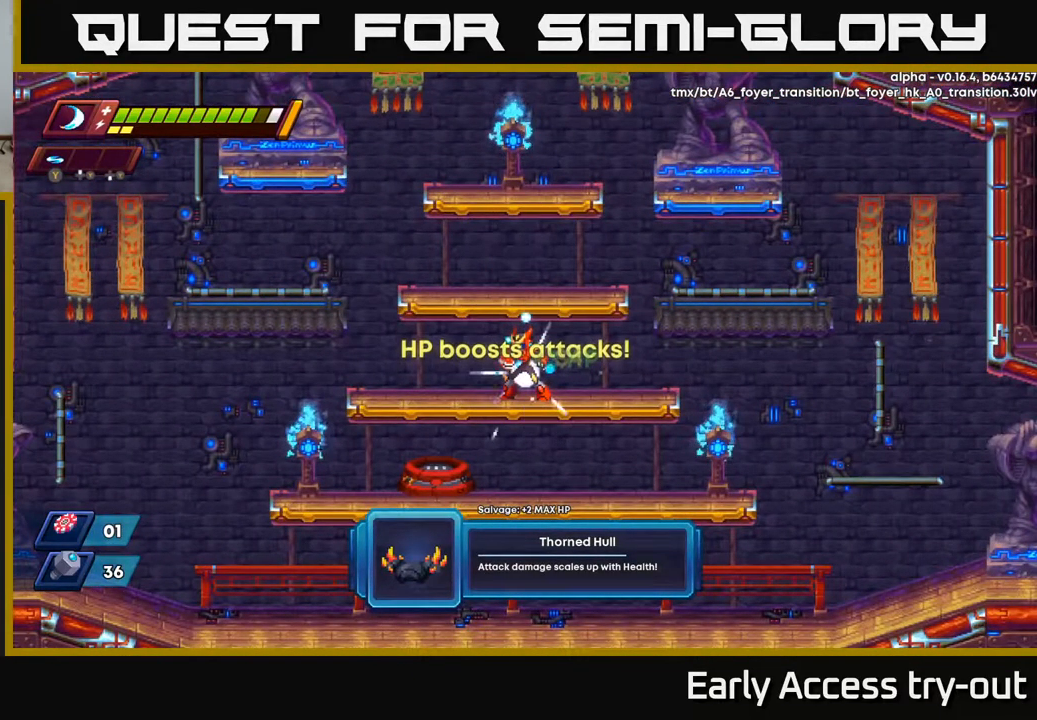
{"buttons": [], "left_stick": "center", "right_stick": "center", "events": [[217, "DPAD_DOWN", "down"], [267, "A", "down"], [367, "A", "up"], [384, "DPAD_DOWN", "up"]]}
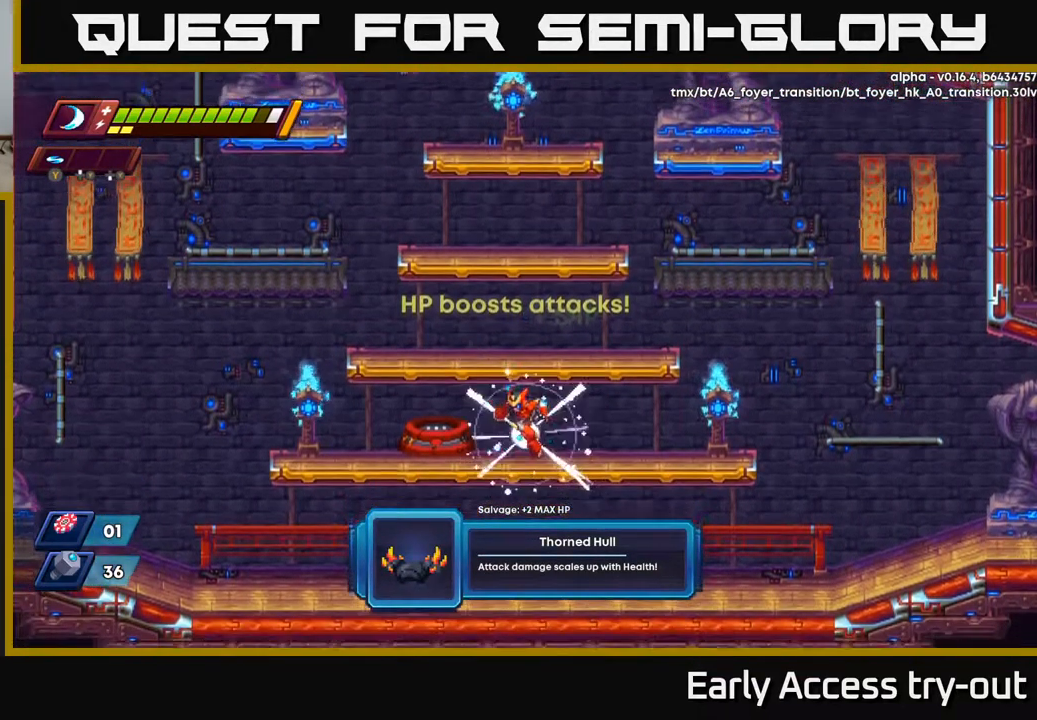
{"buttons": ["START"], "left_stick": "center", "right_stick": "center", "events": [[300, "A", "down"], [434, "A", "up"], [500, "START", "down"]]}
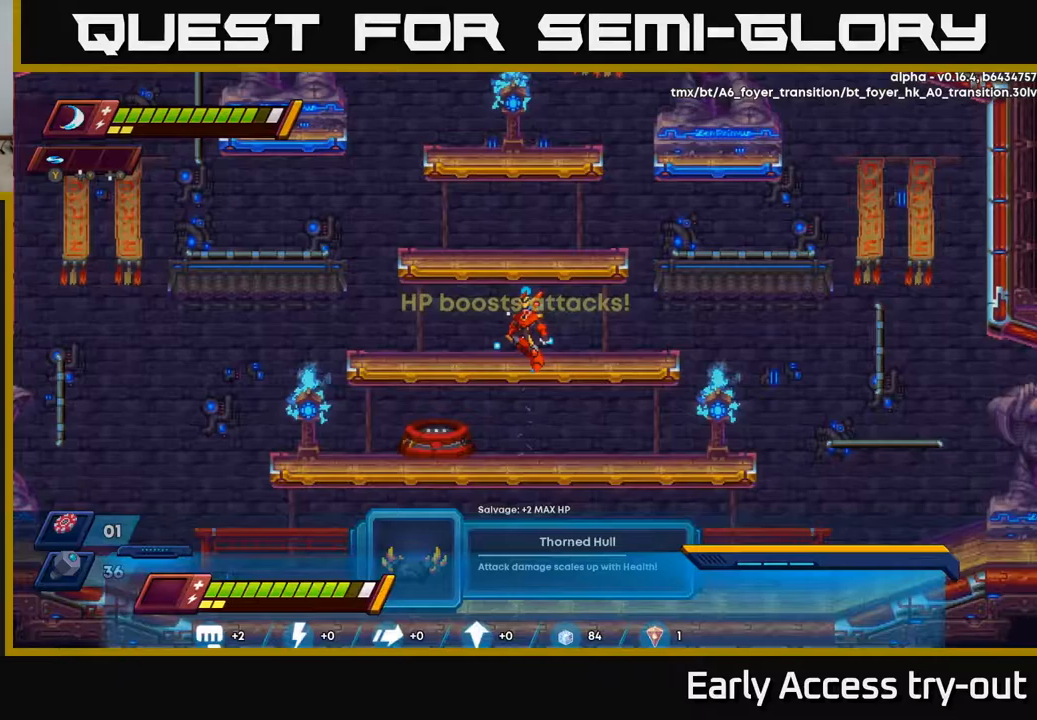
{"buttons": [], "left_stick": "center", "right_stick": "center", "events": [[150, "START", "up"]]}
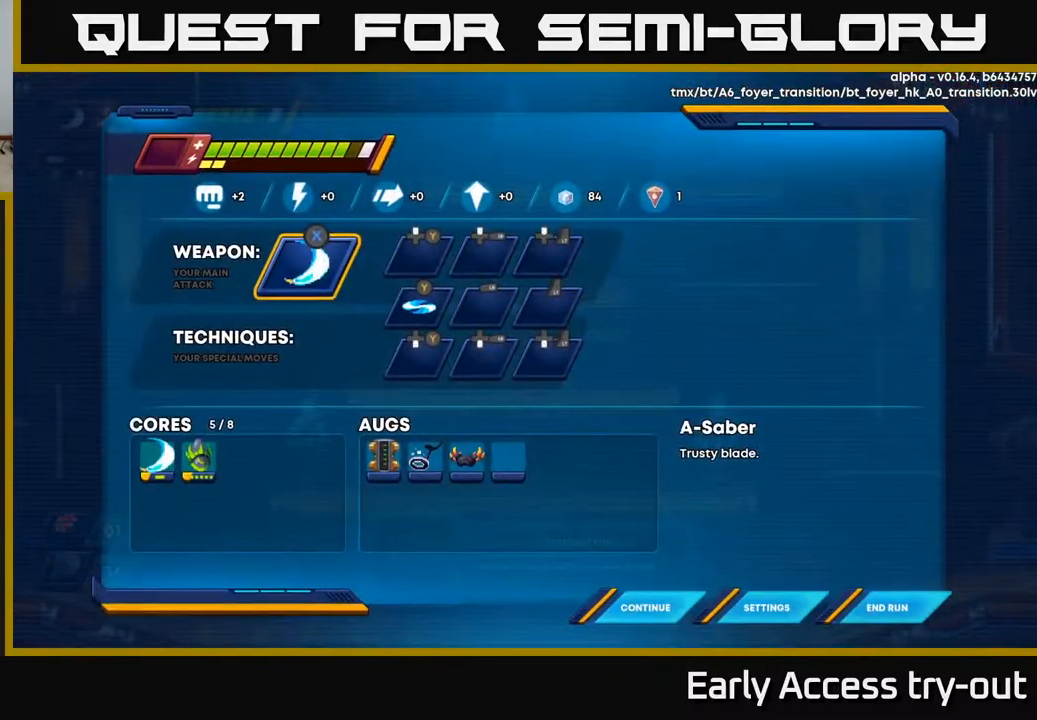
{"buttons": [], "left_stick": "center", "right_stick": "center", "events": []}
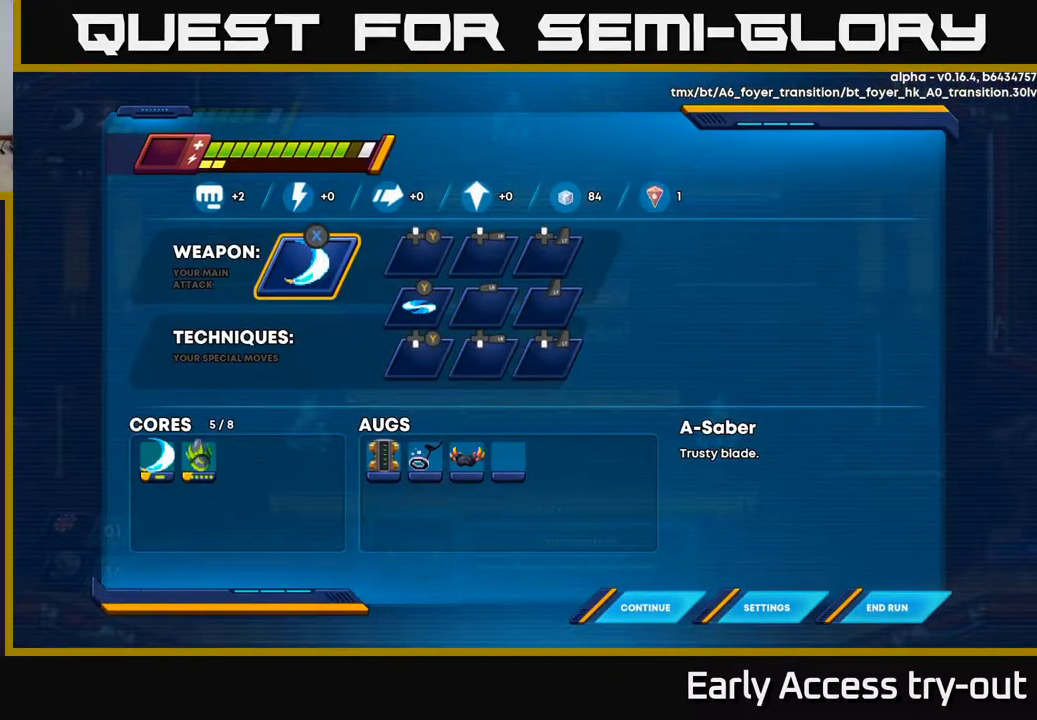
{"buttons": [], "left_stick": "center", "right_stick": "center", "events": [[333, "START", "down"], [433, "START", "up"]]}
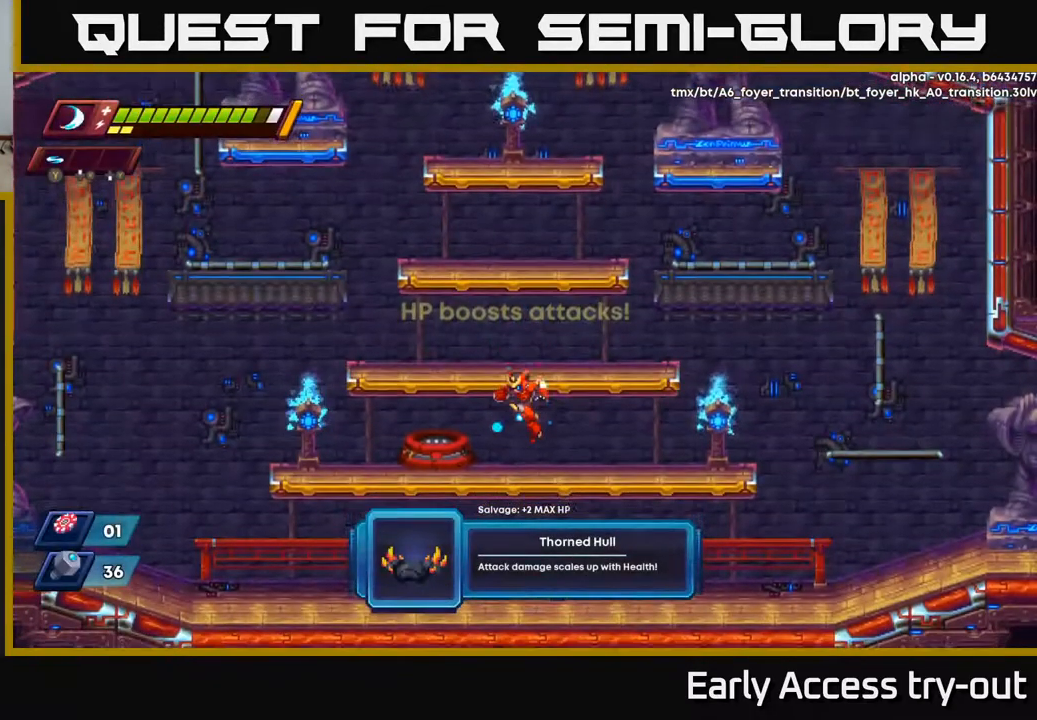
{"buttons": ["DPAD_LEFT"], "left_stick": "center", "right_stick": "center", "events": [[450, "DPAD_LEFT", "down"]]}
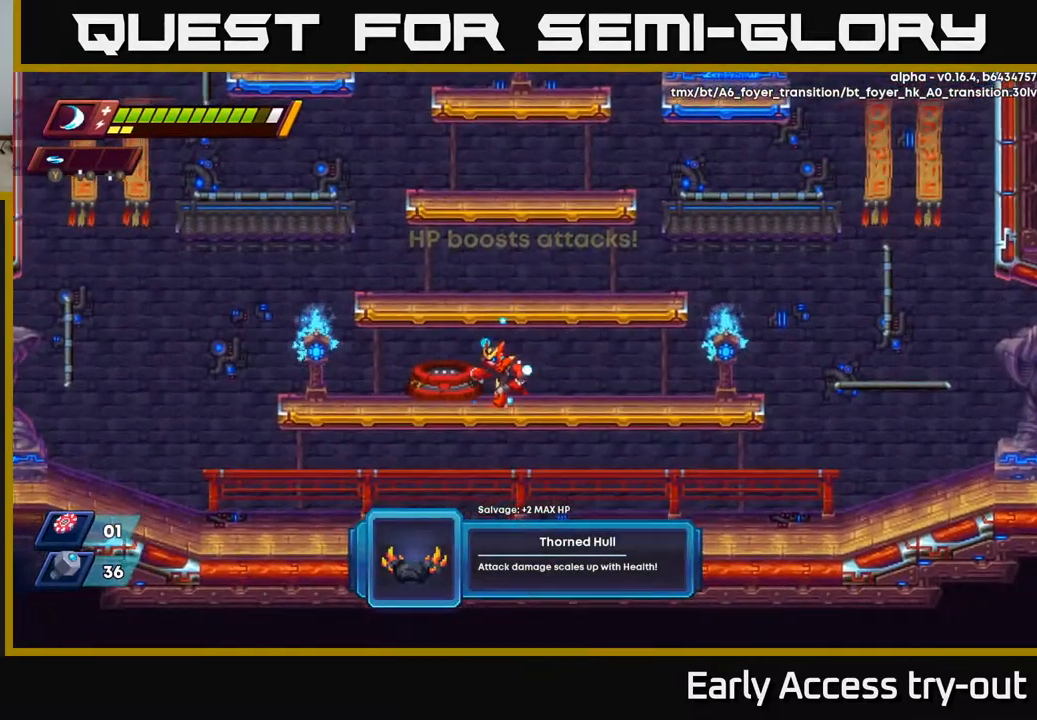
{"buttons": [], "left_stick": "center", "right_stick": "center", "events": [[133, "DPAD_LEFT", "up"]]}
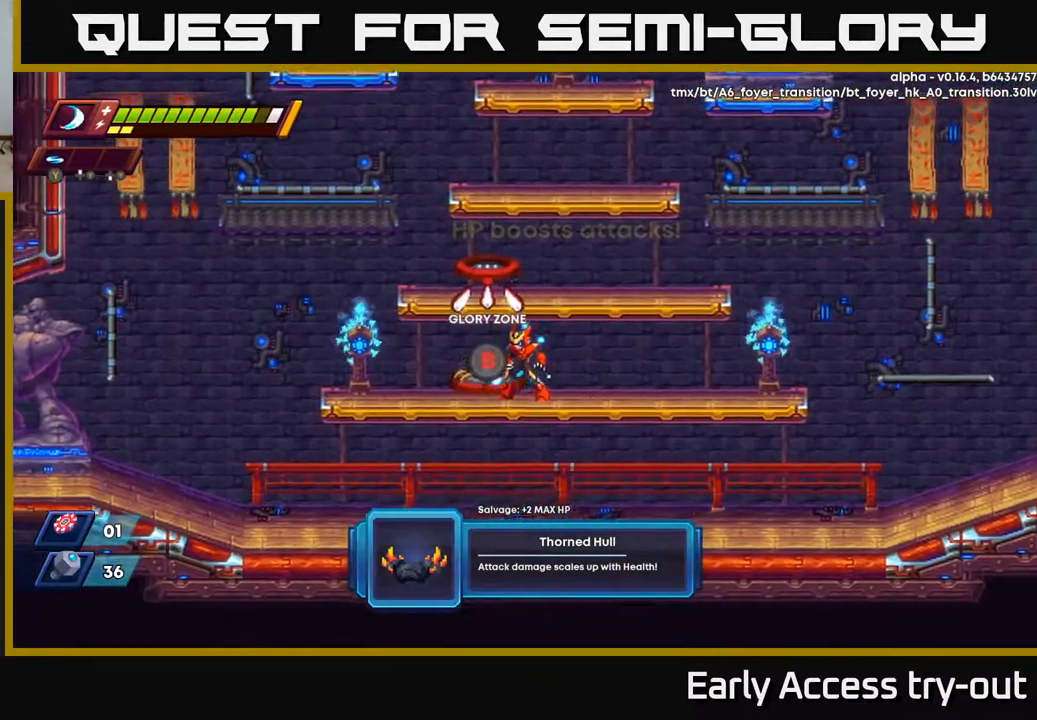
{"buttons": ["DPAD_RIGHT"], "left_stick": "center", "right_stick": "center", "events": [[100, "A", "down"], [350, "A", "up"], [433, "DPAD_RIGHT", "down"]]}
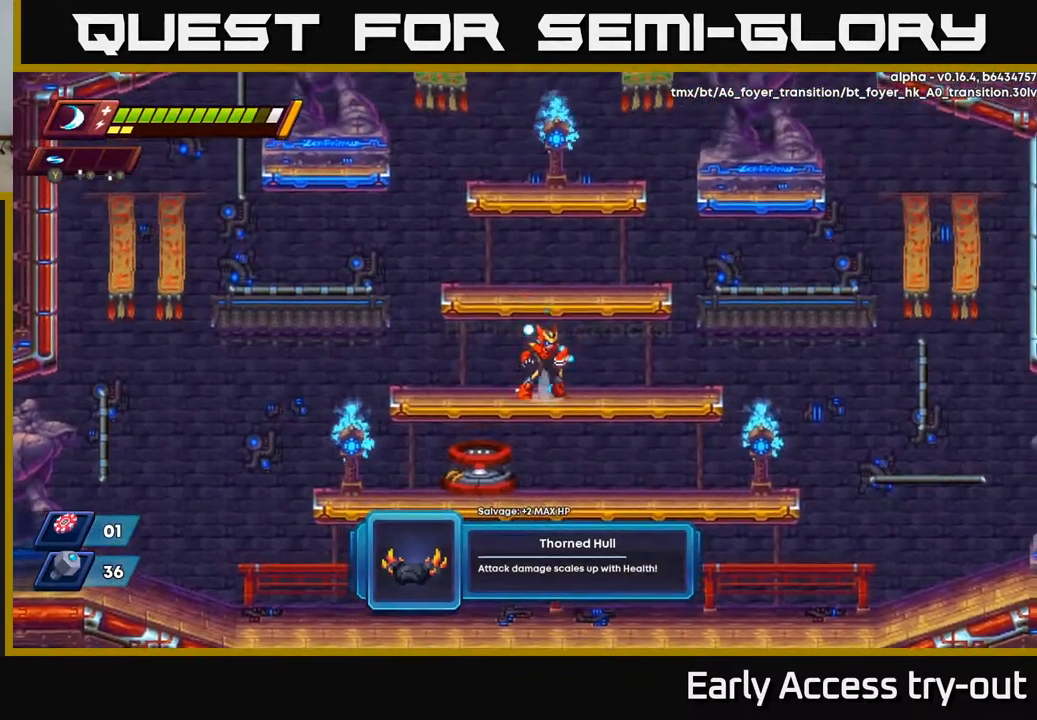
{"buttons": ["A"], "left_stick": "center", "right_stick": "center", "events": [[33, "DPAD_RIGHT", "up"], [67, "A", "down"], [267, "A", "up"], [483, "A", "down"]]}
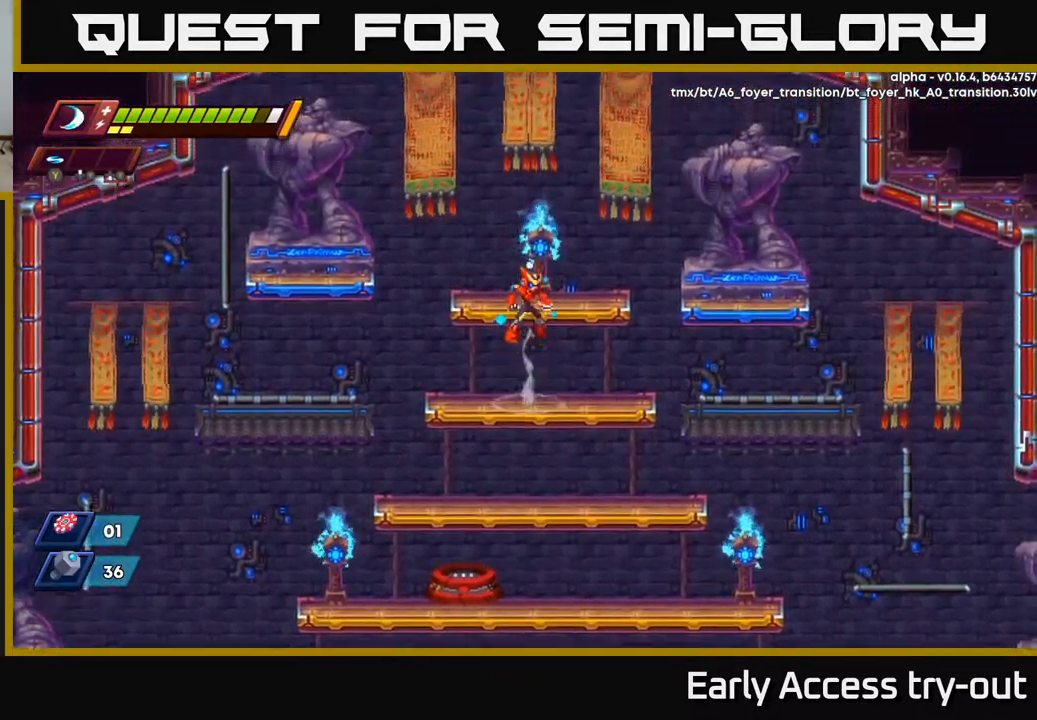
{"buttons": ["A"], "left_stick": "center", "right_stick": "center", "events": [[250, "A", "up"], [483, "A", "down"]]}
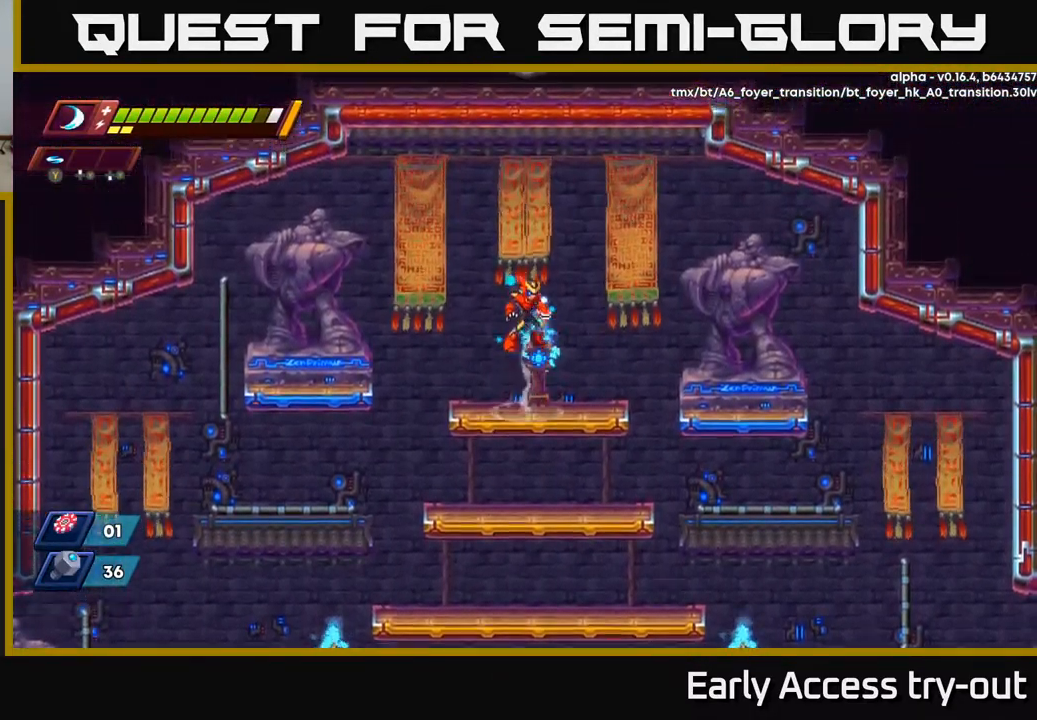
{"buttons": ["DPAD_UP"], "left_stick": "center", "right_stick": "center", "events": [[217, "DPAD_UP", "down"], [233, "A", "up"], [283, "A", "down"], [450, "A", "up"]]}
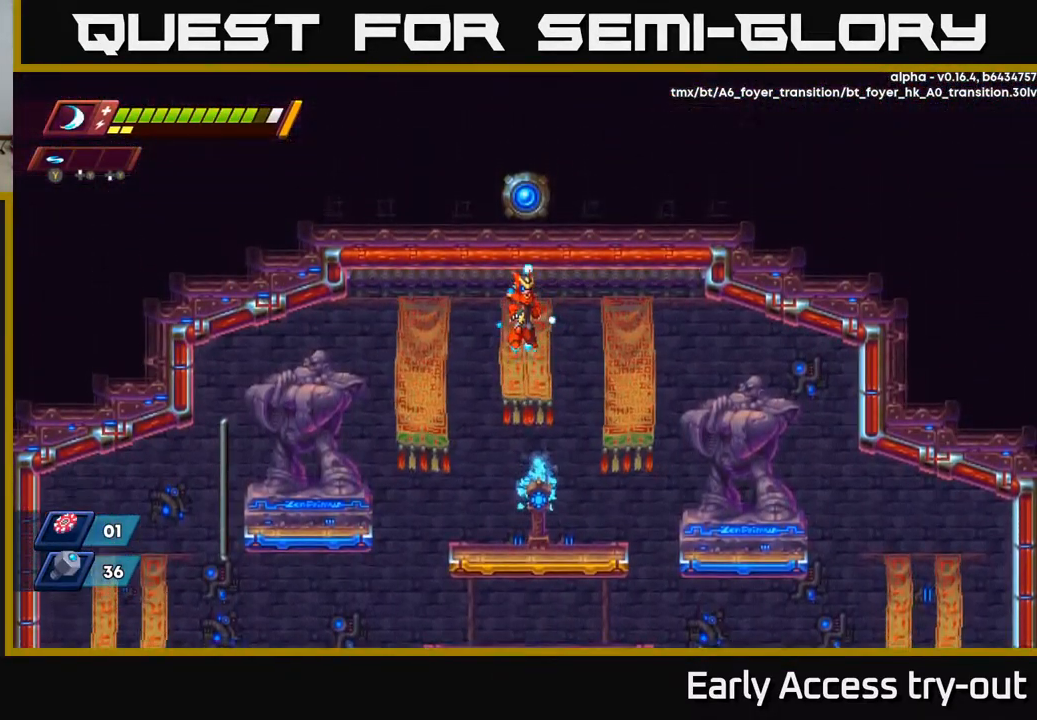
{"buttons": ["DPAD_LEFT"], "left_stick": "center", "right_stick": "center", "events": [[300, "A", "down"], [383, "DPAD_LEFT", "down"], [450, "A", "up"], [483, "DPAD_UP", "up"]]}
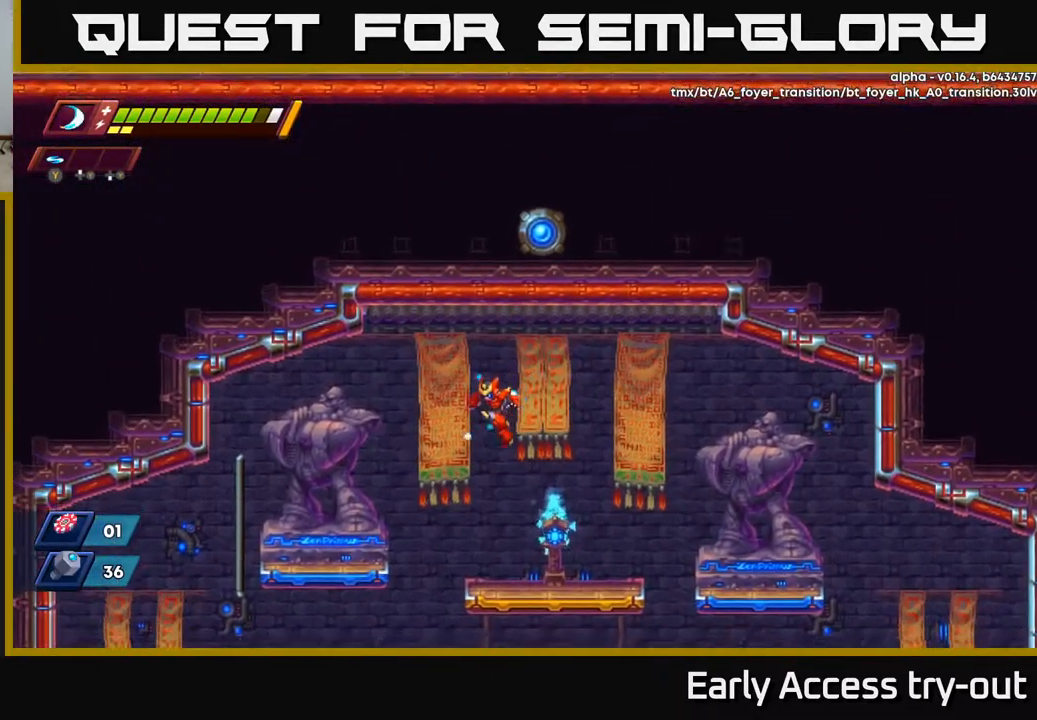
{"buttons": [], "left_stick": "center", "right_stick": "center", "events": [[483, "DPAD_LEFT", "up"]]}
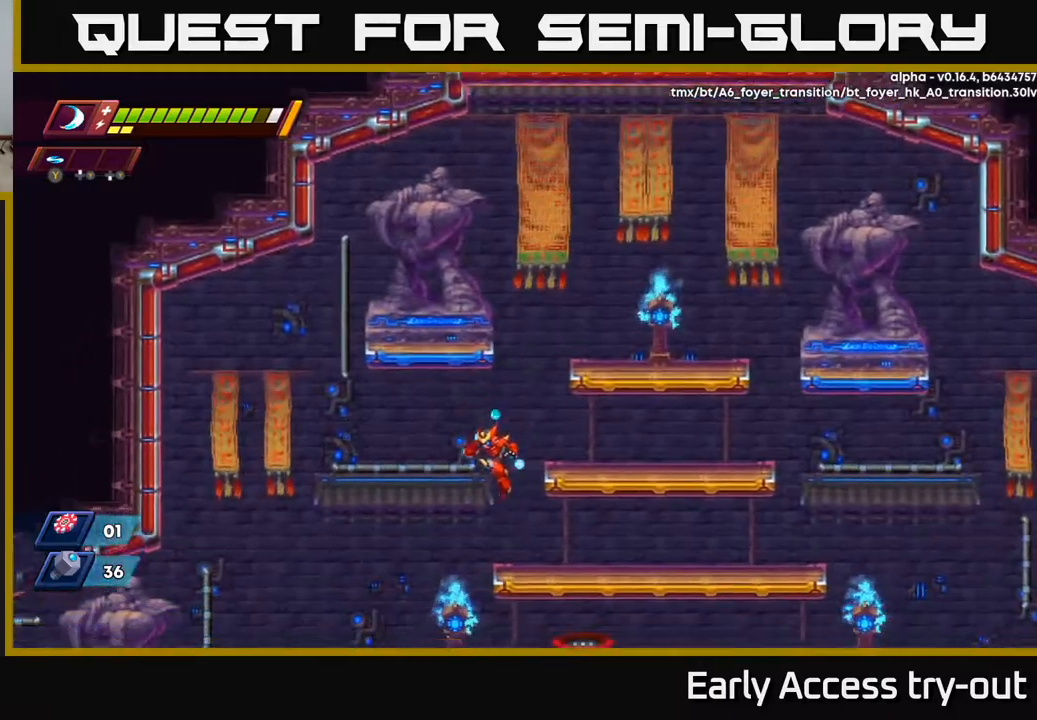
{"buttons": ["DPAD_RIGHT"], "left_stick": "center", "right_stick": "center", "events": [[300, "DPAD_DOWN", "down"], [384, "A", "down"], [434, "A", "up"], [484, "DPAD_DOWN", "up"], [500, "DPAD_RIGHT", "down"]]}
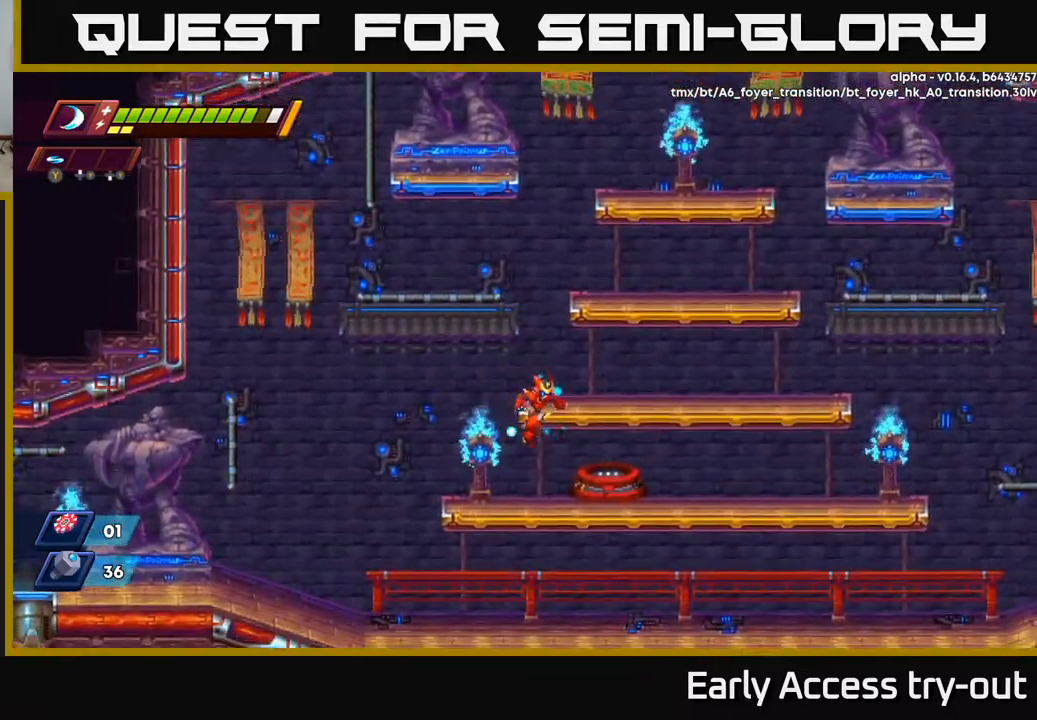
{"buttons": [], "left_stick": "center", "right_stick": "center", "events": [[267, "DPAD_RIGHT", "up"], [300, "B", "down"], [350, "B", "up"]]}
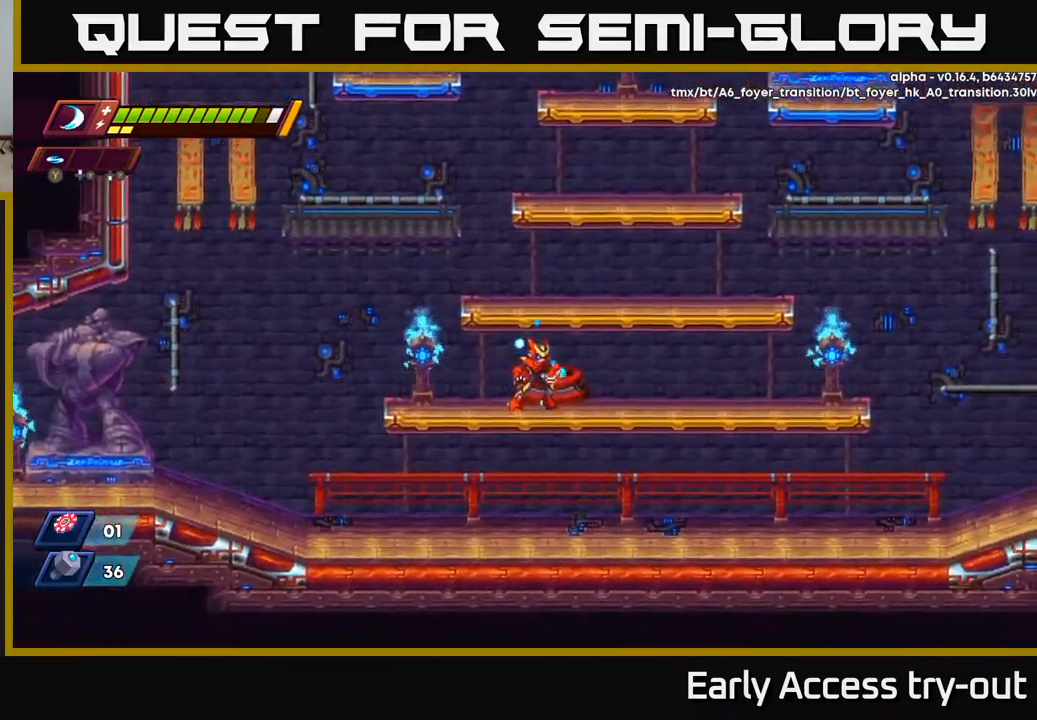
{"buttons": [], "left_stick": "center", "right_stick": "center", "events": [[167, "DPAD_RIGHT", "down"], [250, "DPAD_RIGHT", "up"]]}
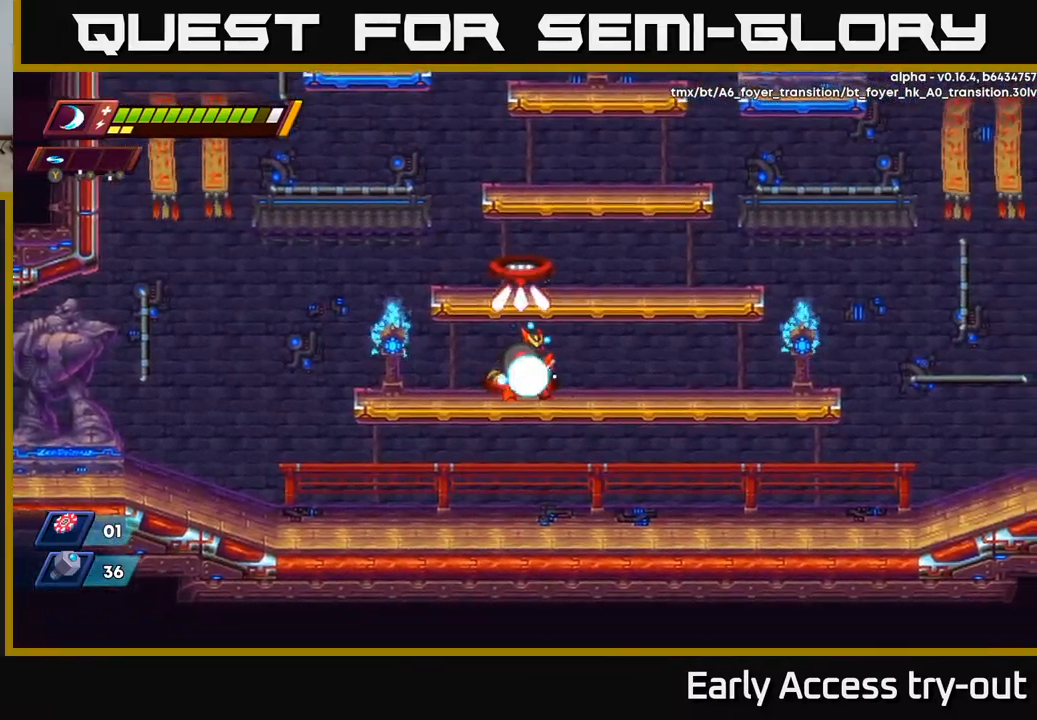
{"buttons": [], "left_stick": "center", "right_stick": "center", "events": [[17, "B", "down"], [100, "B", "up"]]}
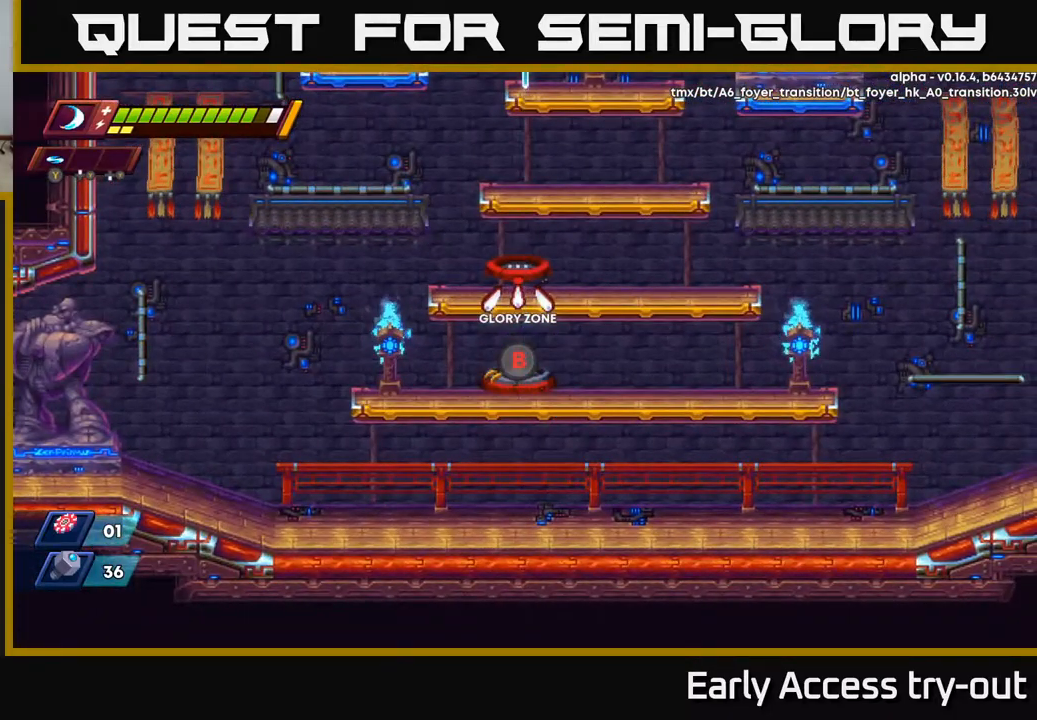
{"buttons": [], "left_stick": "center", "right_stick": "center", "events": []}
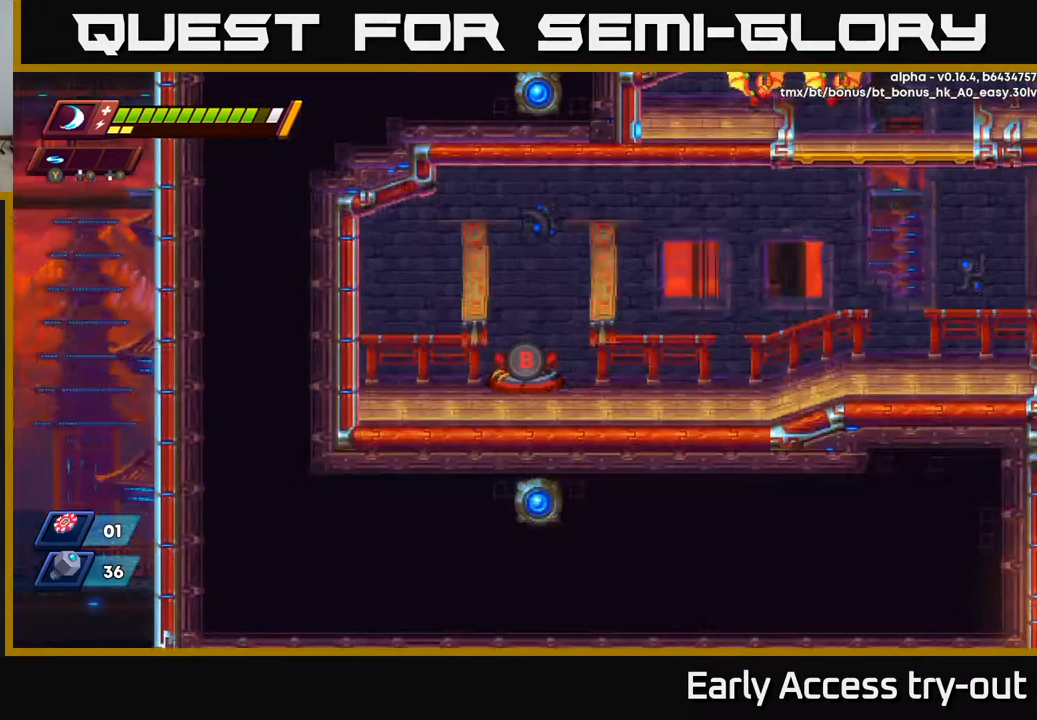
{"buttons": [], "left_stick": "center", "right_stick": "center", "events": []}
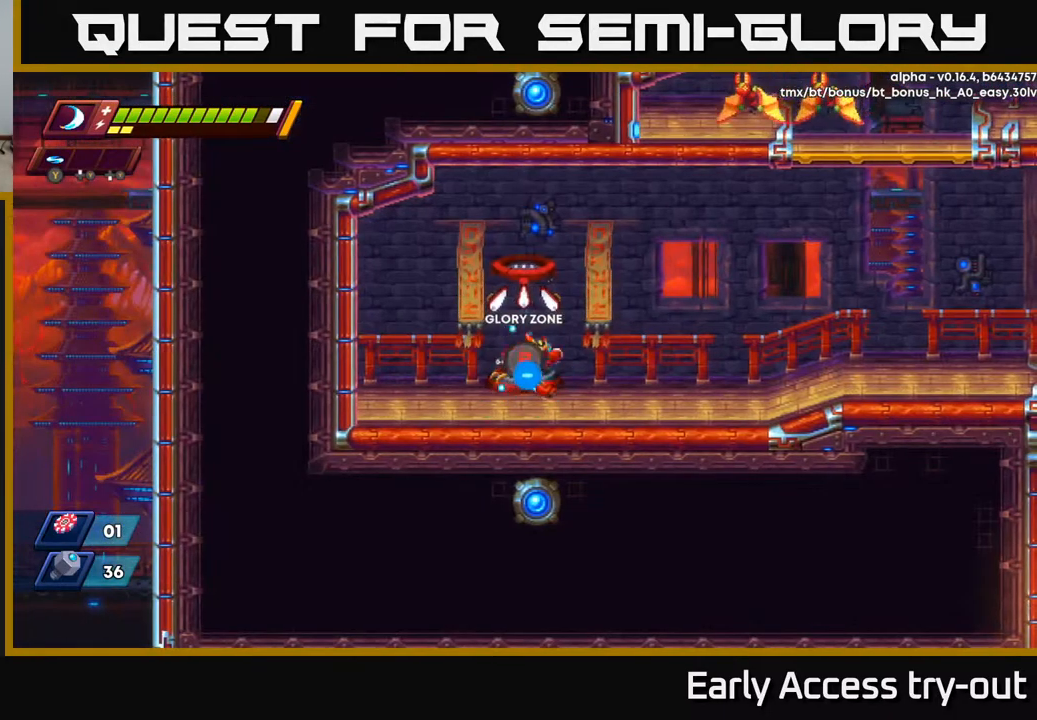
{"buttons": ["A", "R2", "DPAD_RIGHT"], "left_stick": "center", "right_stick": "center", "events": [[50, "DPAD_RIGHT", "down"], [200, "R2", "down"], [400, "A", "down"]]}
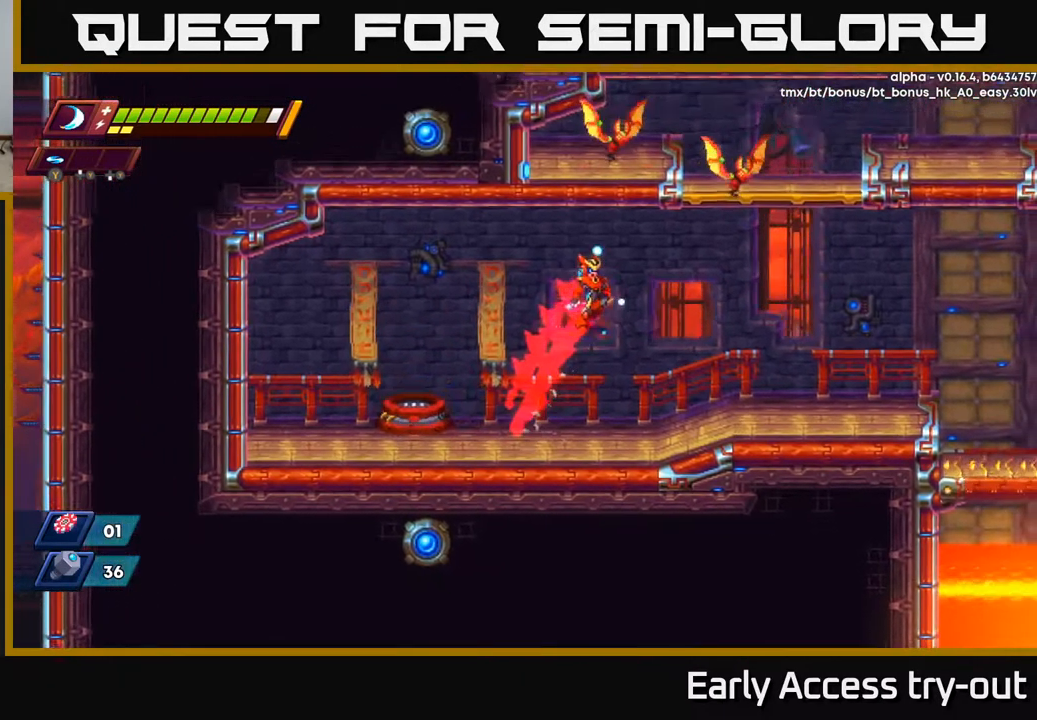
{"buttons": ["DPAD_RIGHT"], "left_stick": "center", "right_stick": "center", "events": [[134, "R2", "up"], [184, "X", "down"], [300, "A", "up"], [350, "X", "up"]]}
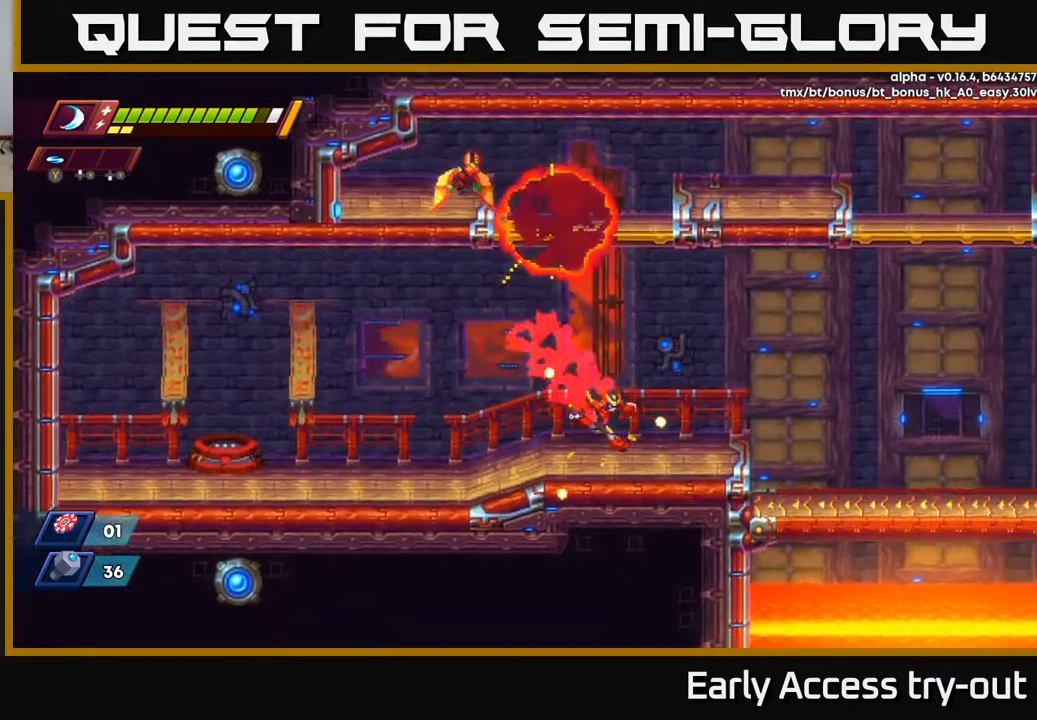
{"buttons": ["A"], "left_stick": "center", "right_stick": "center", "events": [[117, "DPAD_RIGHT", "up"], [217, "A", "down"], [317, "DPAD_LEFT", "down"], [400, "A", "up"], [400, "DPAD_LEFT", "up"], [450, "A", "down"]]}
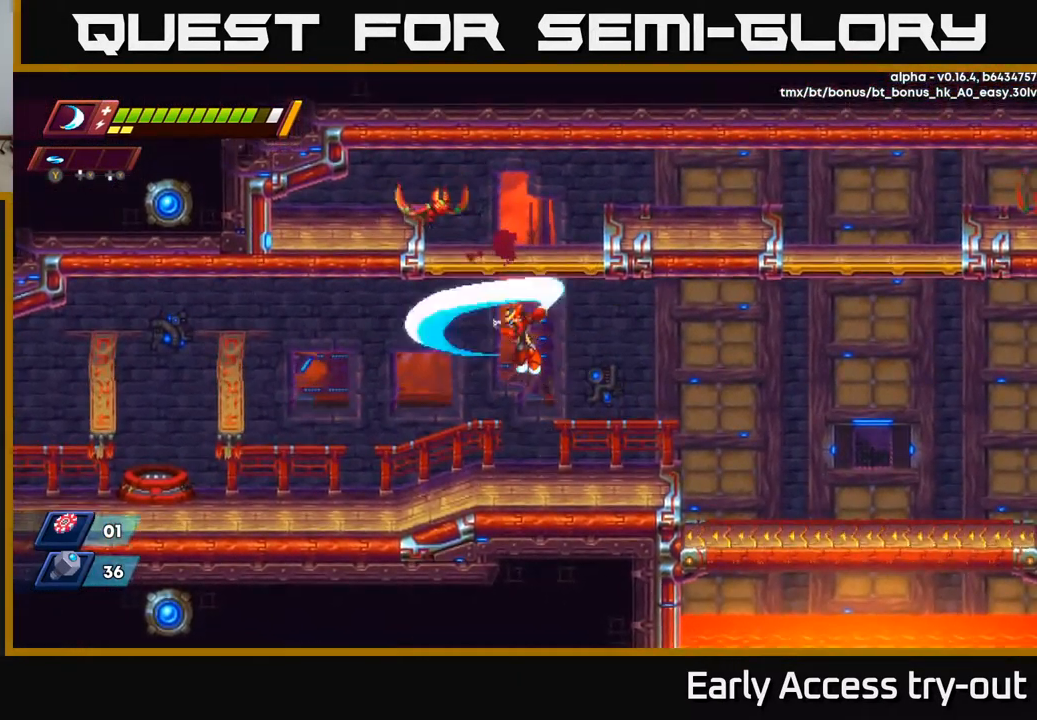
{"buttons": ["X"], "left_stick": "center", "right_stick": "center", "events": [[50, "X", "down"], [100, "A", "up"], [167, "X", "up"], [400, "DPAD_UP", "down"], [500, "DPAD_UP", "up"], [500, "X", "down"]]}
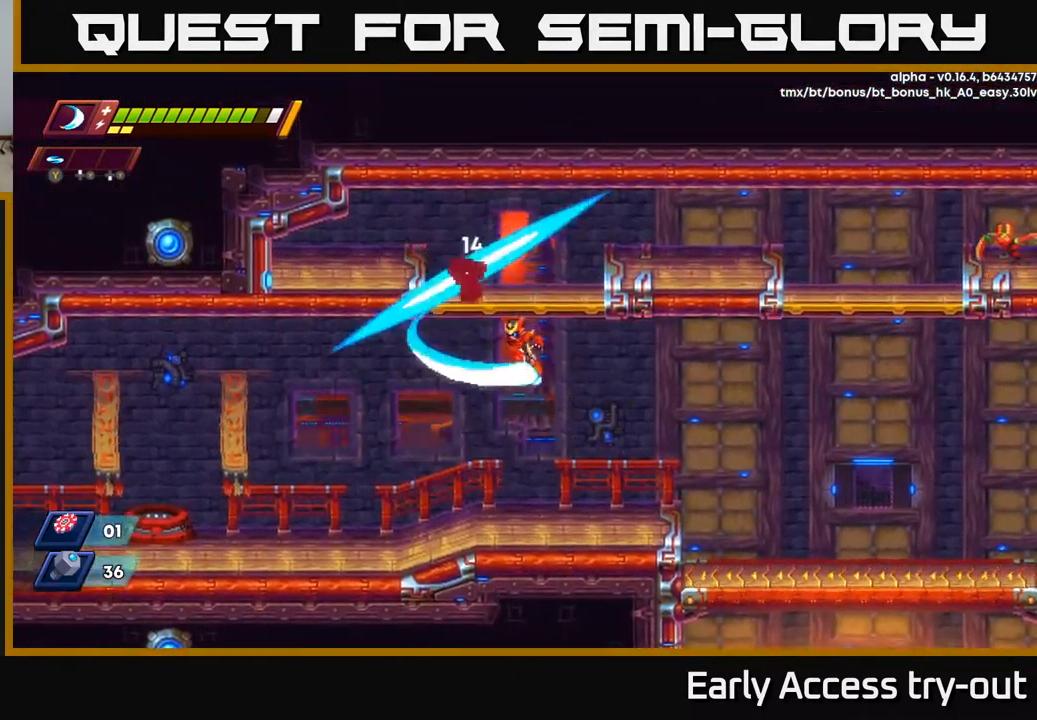
{"buttons": [], "left_stick": "center", "right_stick": "center", "events": [[84, "X", "up"], [117, "DPAD_RIGHT", "down"], [251, "DPAD_DOWN", "down"], [268, "DPAD_RIGHT", "up"], [334, "A", "down"], [434, "A", "up"], [451, "DPAD_DOWN", "up"]]}
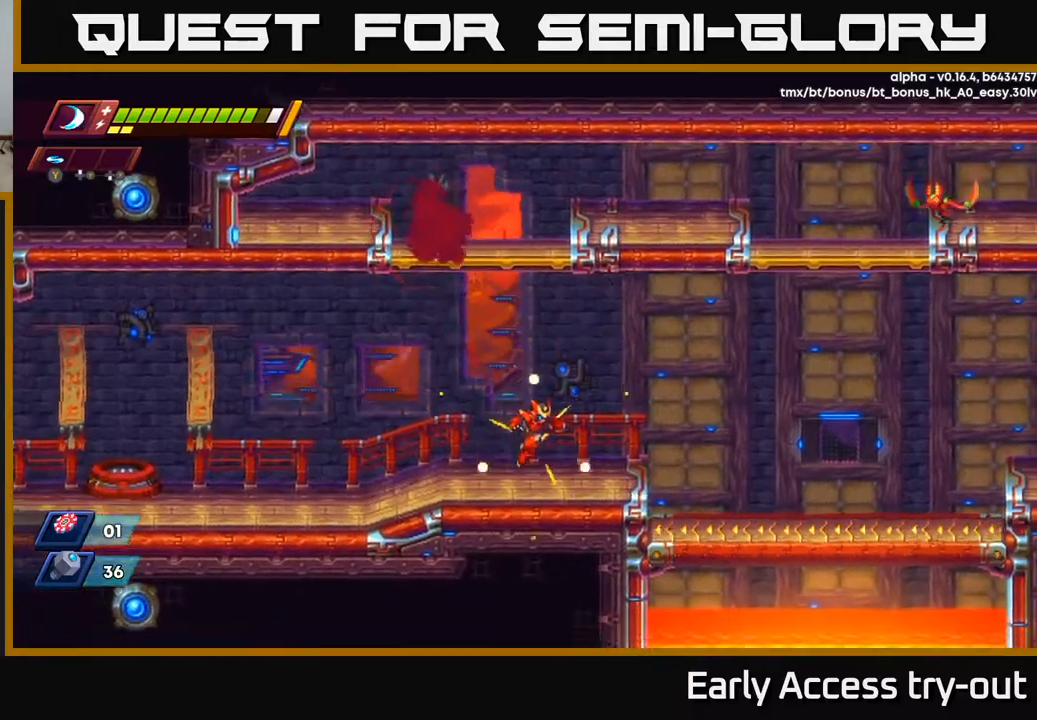
{"buttons": ["A", "DPAD_RIGHT"], "left_stick": "center", "right_stick": "center", "events": [[167, "DPAD_RIGHT", "down"], [467, "A", "down"]]}